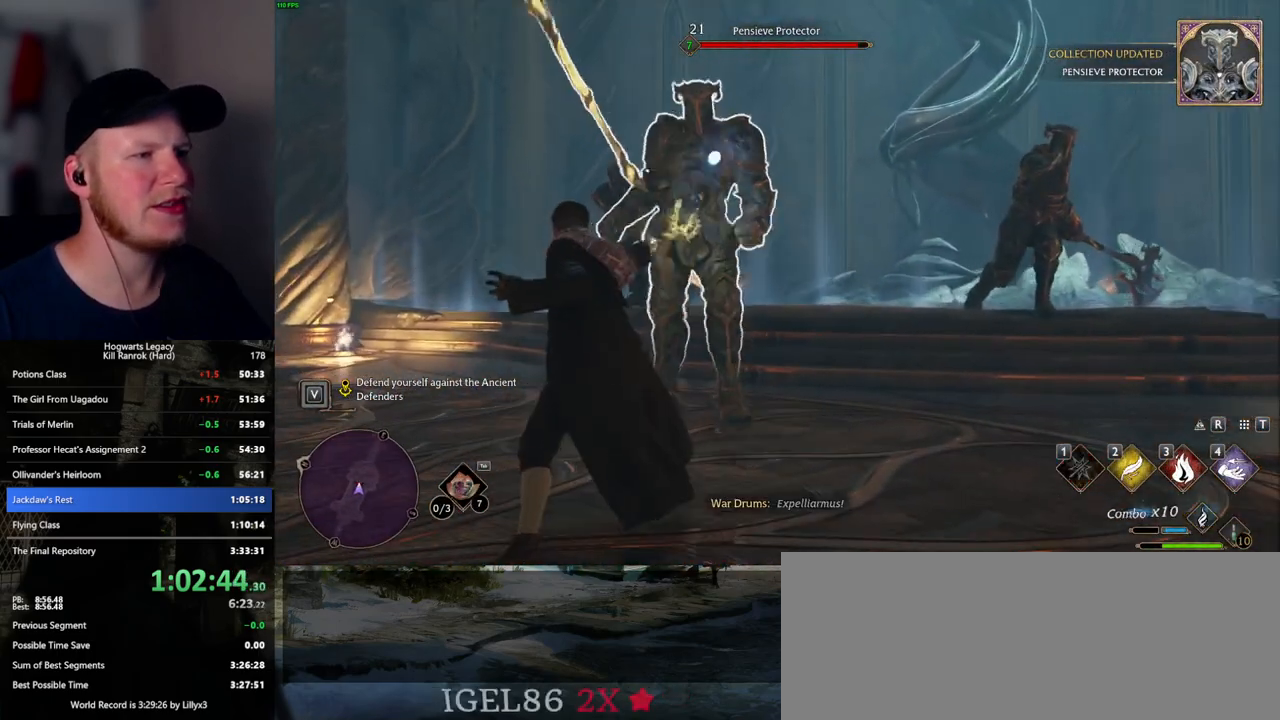
Gameplay with keyboard and mouse; each line is a JSON object with the keys and mouse buttons held at the frame after it. "events" lists presses ("down") and releases ("up") of ".", "/", "0", "1", "2", "3", "4", "5", "6", "7", "8", "9", "a", "alt_l", "alt_r", "b", "backslash", "backspace", "c", "caps_lock", "comma", "ctrl_l", "ctrl_r", "d", "e", "equals", "escape", "f", "f1", "f10", "f11", "f12", "f2", "f3", "f5", "f6", "f7", "f8", "f9", "g", "h", "i", "j", "k", "l", "lbracket", "m", "minus", "n", "o", "p", "q", "quote", "r", "rbracket", "return", "s", "semicolon", "shift_l", "shift_r", "space", "super", "super_r", "t", "tab", "tilde", "u", "v", "w", "x", "y", "z", "mouse_left", "mouse_wheel", "mouse_right", "mouse_mb4" and "mouse_mb5" between this image and that frame as [ms after this image, input, new state], when the widget could be followed in between. "mouse_left", "mouse_wheel", "mouse_right", "mouse_mb4", "mouse_mb5" = the "left", "wheel", "right", "mb4", "mb5" buttons of the "mouse" list. No other keys are recorded. "wheel" means that the mouse wheel is clicked or scrolled. Mouse movement is not recorded. Not read: f4.
{"keys": ["w"], "mouse": [], "events": [[50, "3", "up"], [117, "3", "down"], [200, "3", "up"], [267, "3", "down"], [384, "3", "up"]]}
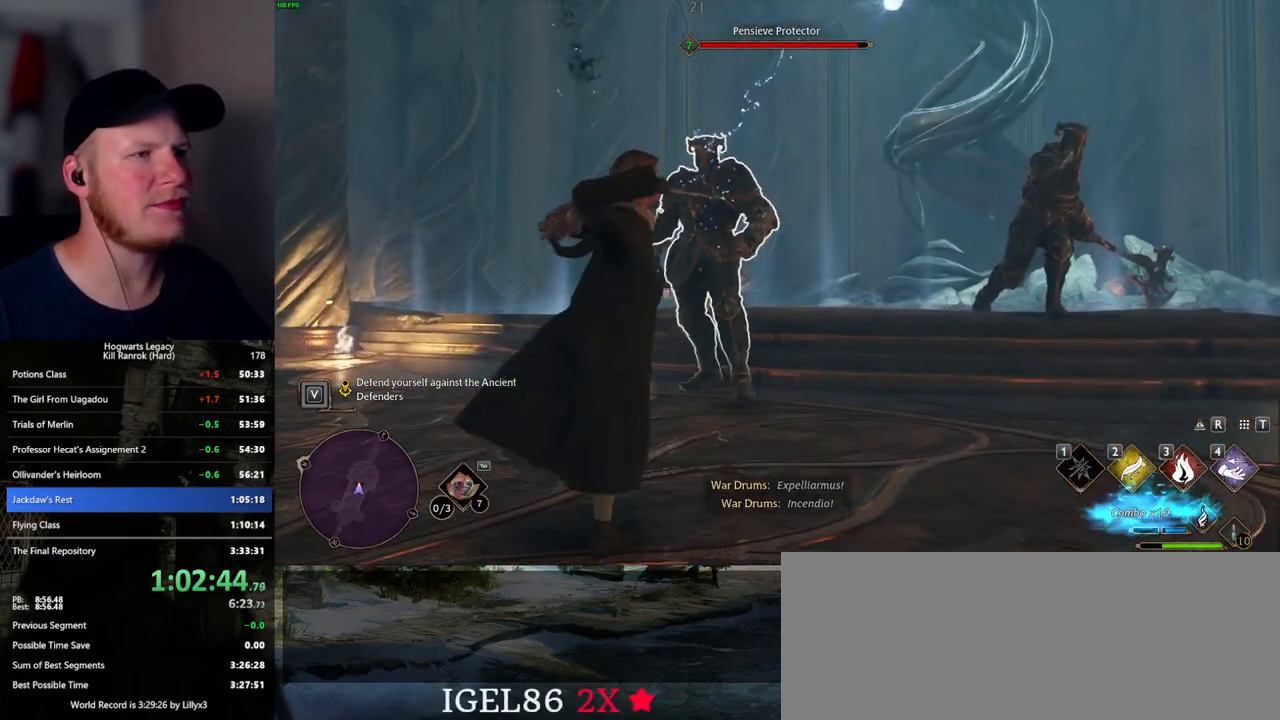
{"keys": [], "mouse": [], "events": [[217, "mouse_left", "down"], [300, "w", "up"], [317, "mouse_left", "up"], [384, "mouse_left", "down"], [484, "mouse_left", "up"]]}
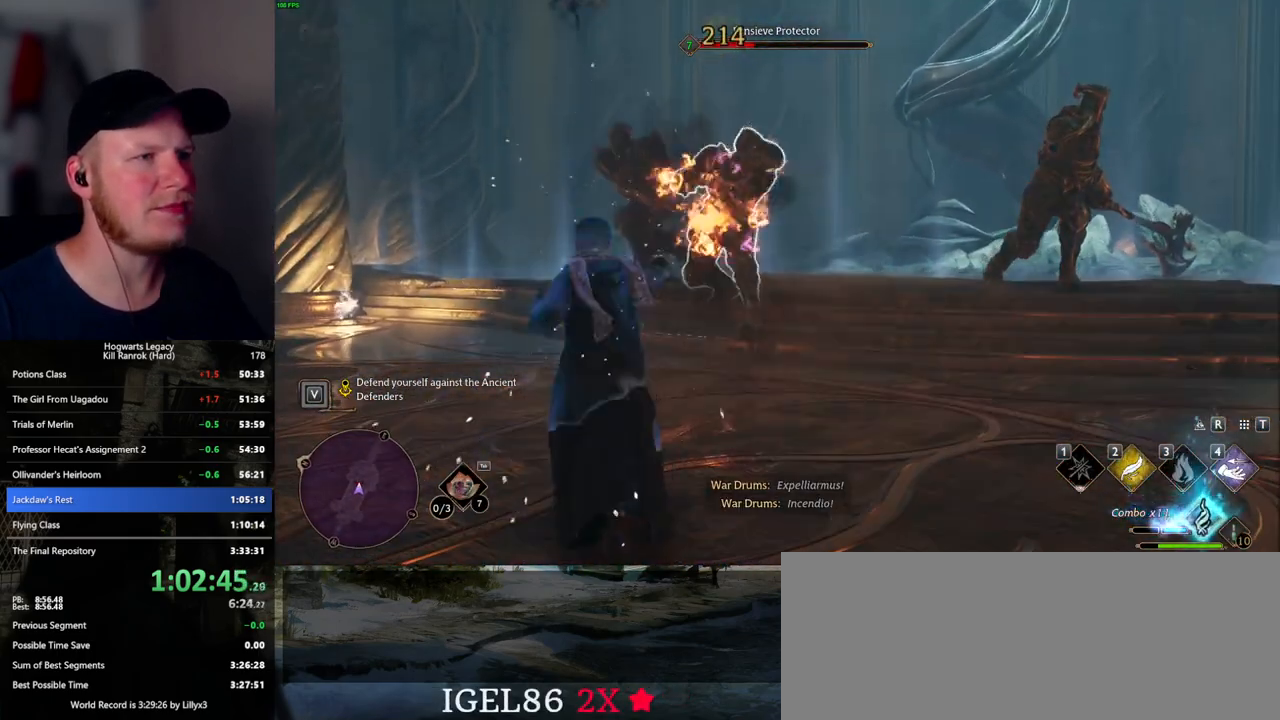
{"keys": [], "mouse": [], "events": [[67, "mouse_left", "down"], [150, "mouse_left", "up"], [217, "mouse_left", "down"], [317, "mouse_left", "up"], [400, "mouse_left", "down"], [484, "mouse_left", "up"]]}
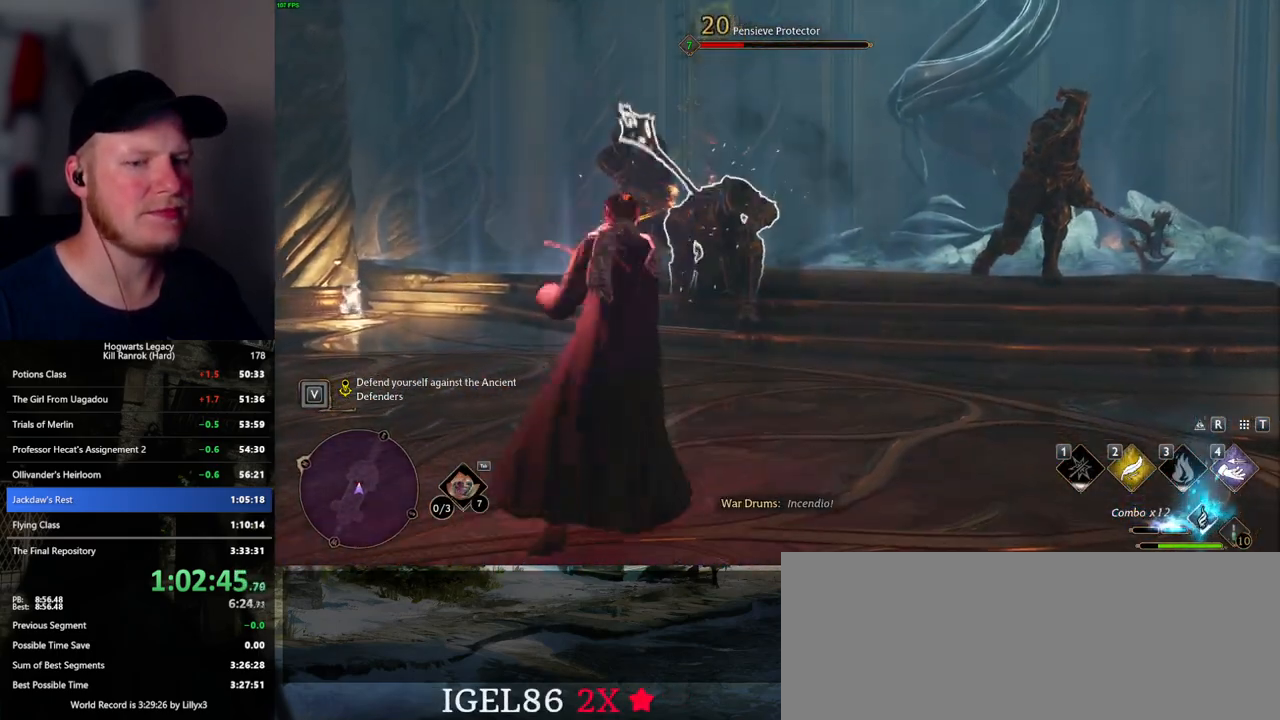
{"keys": [], "mouse": [], "events": [[50, "mouse_left", "down"], [150, "mouse_left", "up"], [217, "mouse_left", "down"], [300, "mouse_left", "up"], [400, "mouse_left", "down"], [484, "mouse_left", "up"]]}
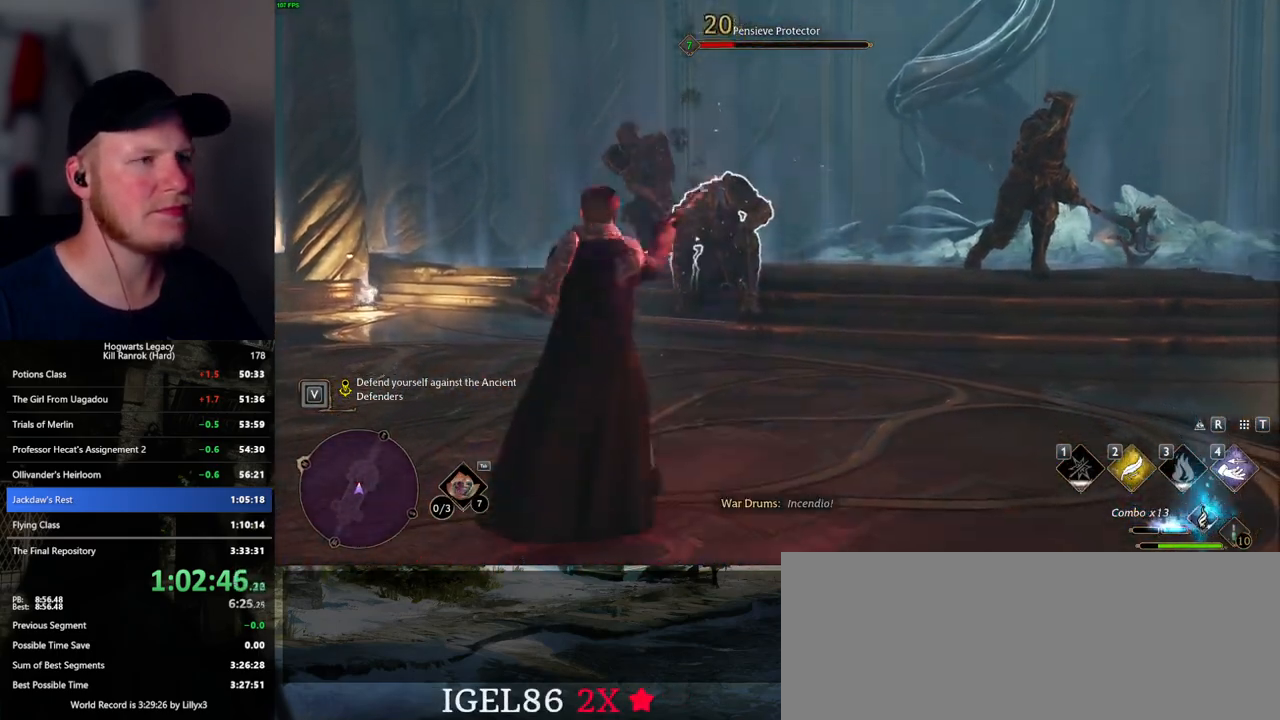
{"keys": [], "mouse": [], "events": [[50, "mouse_left", "down"], [150, "mouse_left", "up"], [234, "mouse_left", "down"], [317, "mouse_left", "up"], [400, "mouse_left", "down"], [500, "mouse_left", "up"]]}
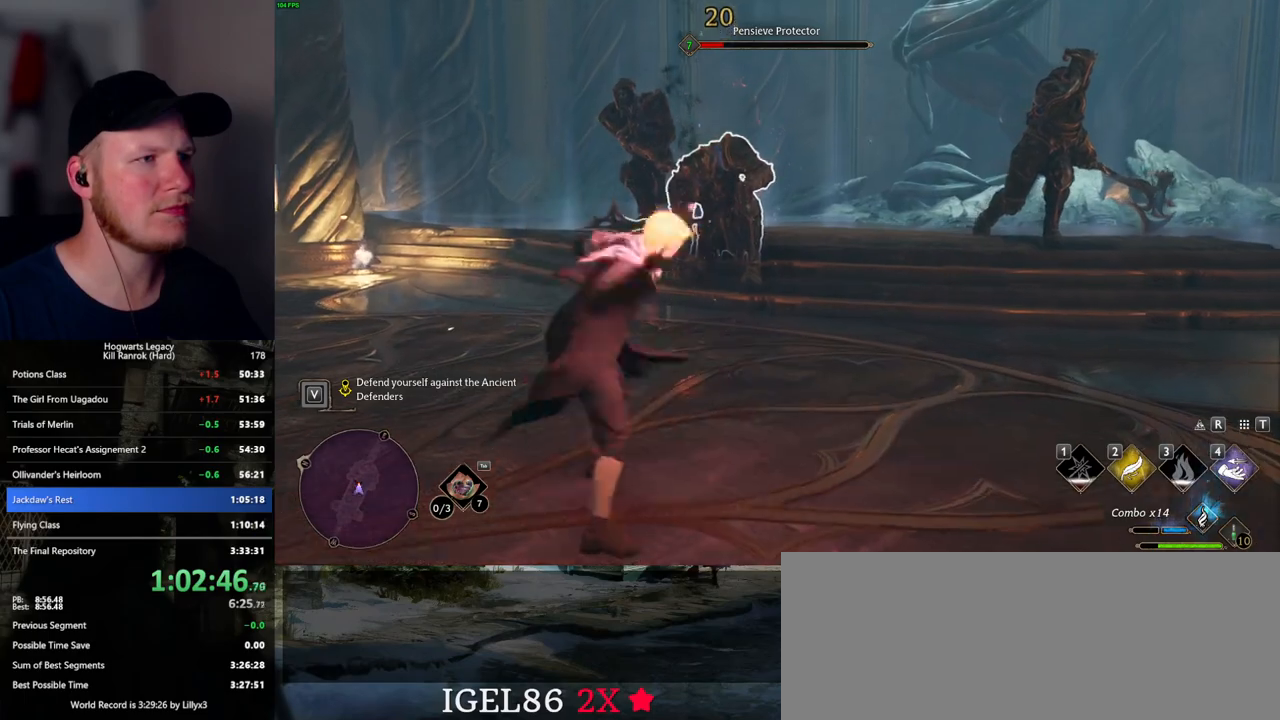
{"keys": [], "mouse": [], "events": [[67, "mouse_left", "down"], [167, "mouse_left", "up"], [250, "mouse_left", "down"], [350, "mouse_left", "up"]]}
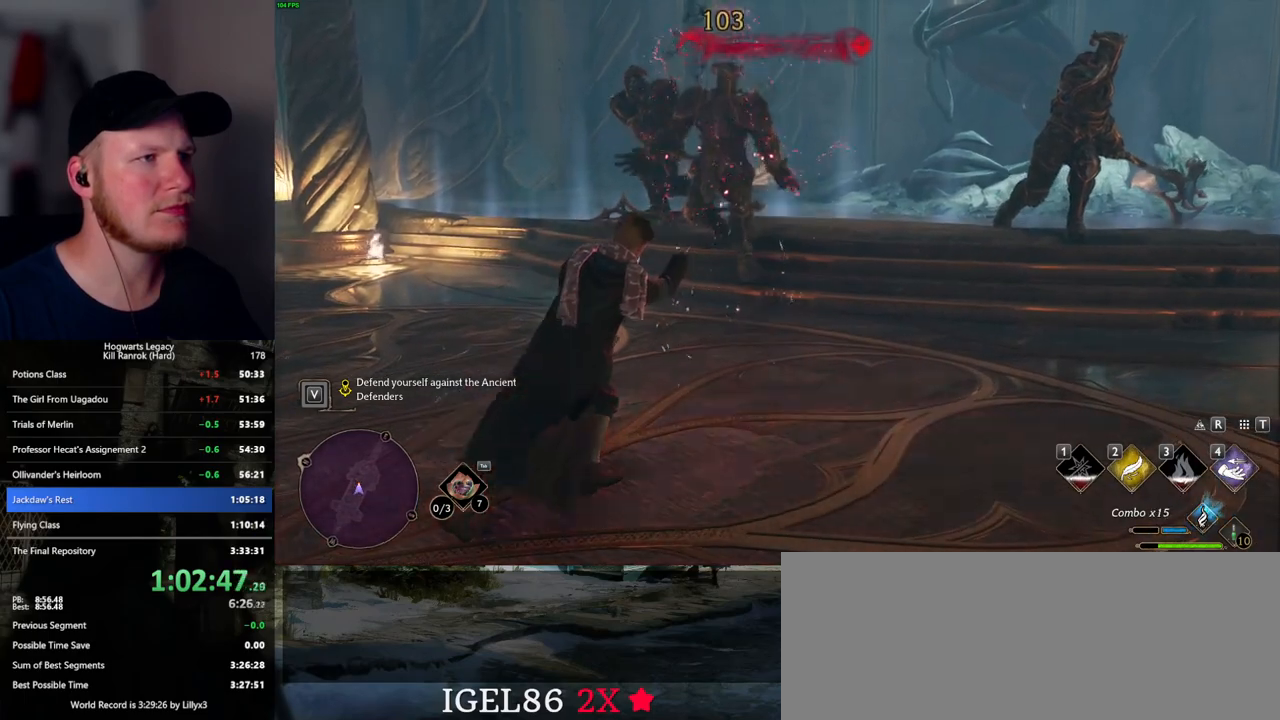
{"keys": ["a", "w"], "mouse": [], "events": [[34, "a", "down"], [50, "w", "down"]]}
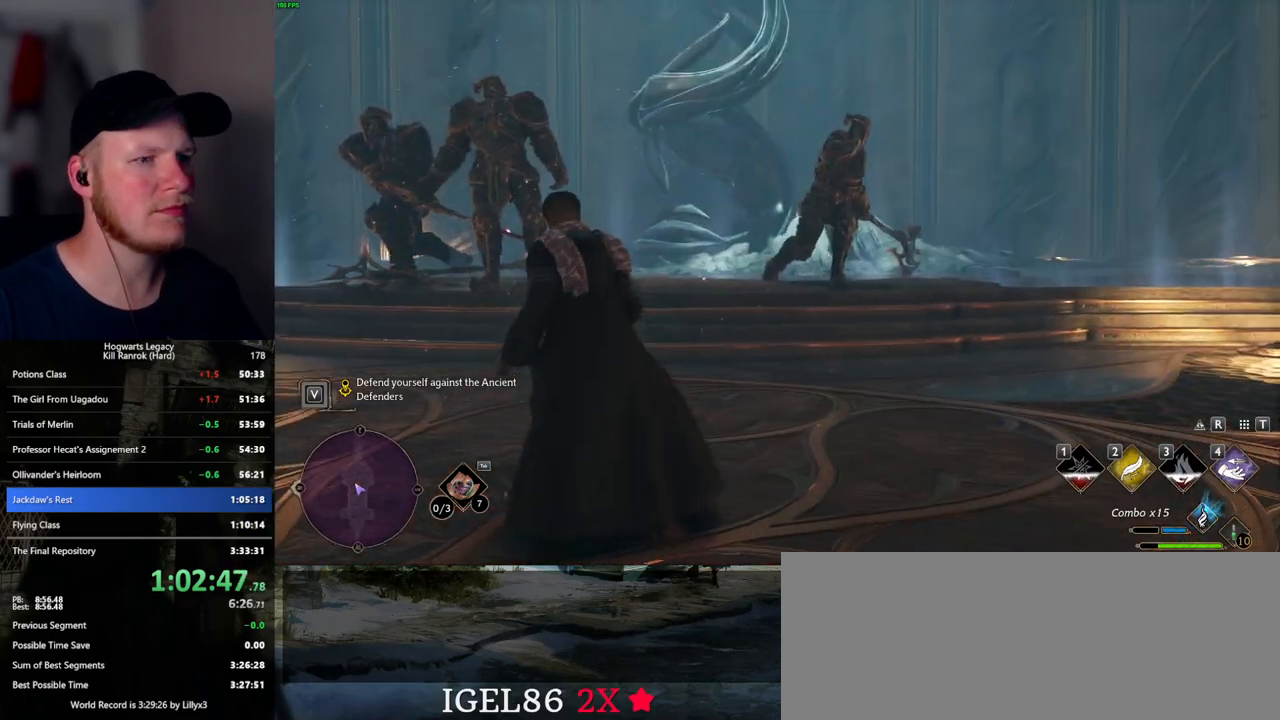
{"keys": ["w"], "mouse": [], "events": [[500, "a", "up"]]}
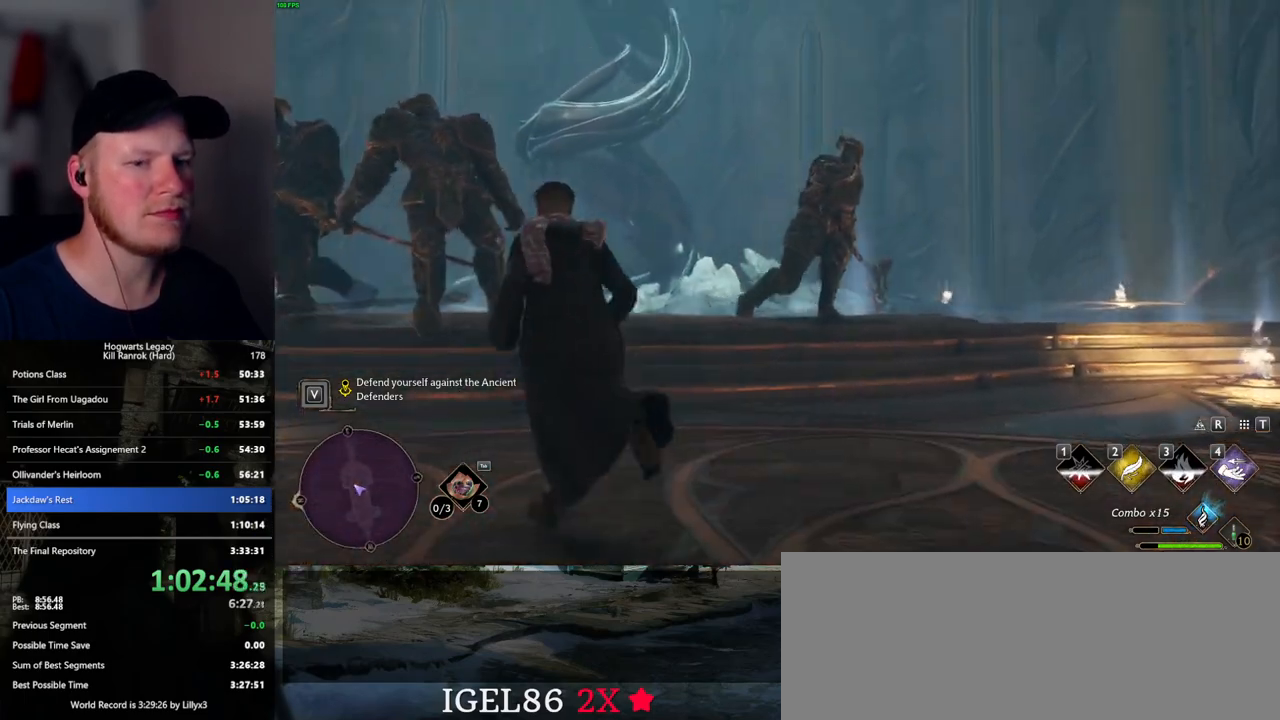
{"keys": [], "mouse": ["left", "right"], "events": [[284, "mouse_right", "down"], [350, "w", "up"], [434, "mouse_left", "down"]]}
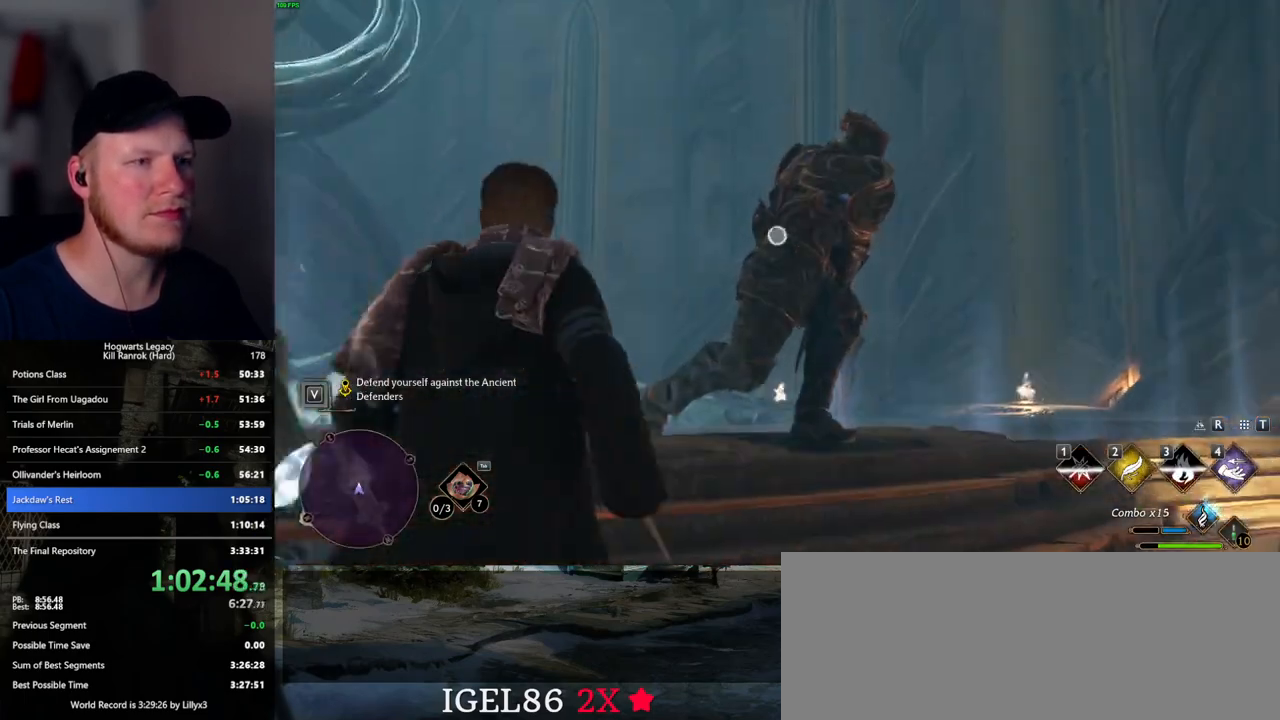
{"keys": [], "mouse": ["right"], "events": [[84, "mouse_left", "up"], [184, "mouse_left", "down"], [284, "mouse_left", "up"], [400, "mouse_left", "down"], [484, "mouse_left", "up"]]}
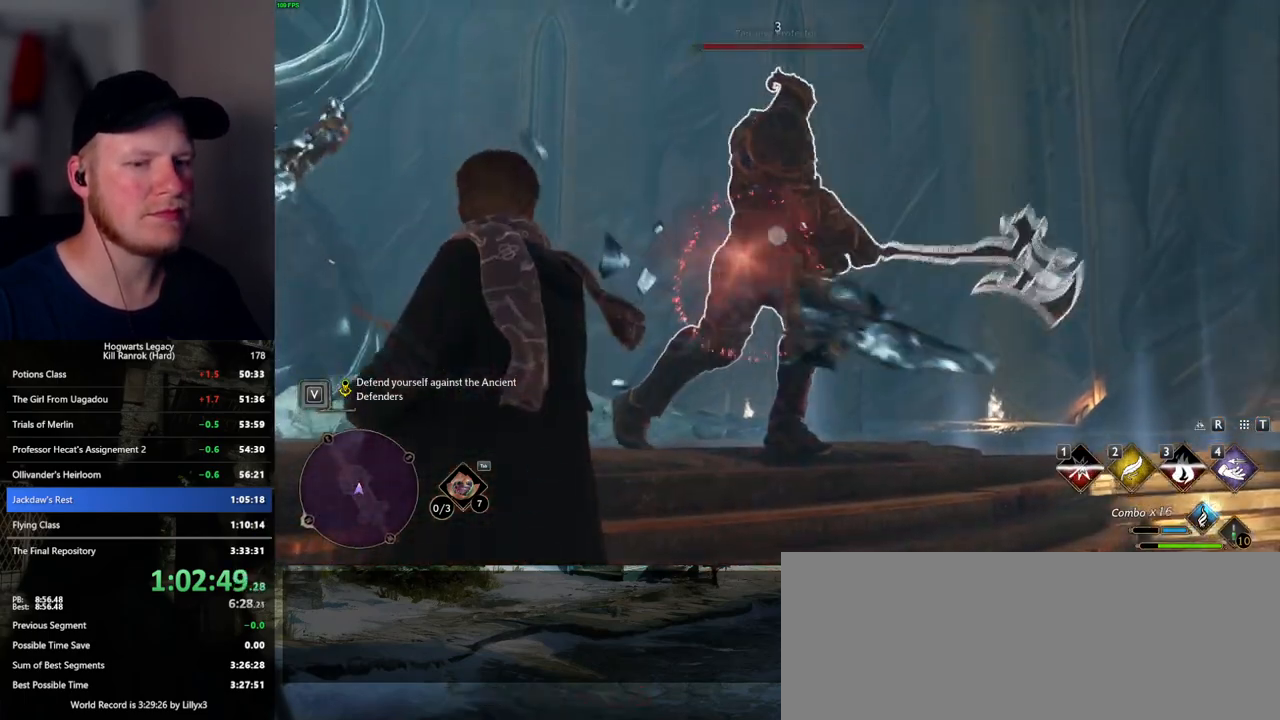
{"keys": [], "mouse": ["left", "right"], "events": [[84, "mouse_left", "down"], [184, "mouse_left", "up"], [267, "mouse_left", "down"], [367, "mouse_left", "up"], [450, "mouse_left", "down"]]}
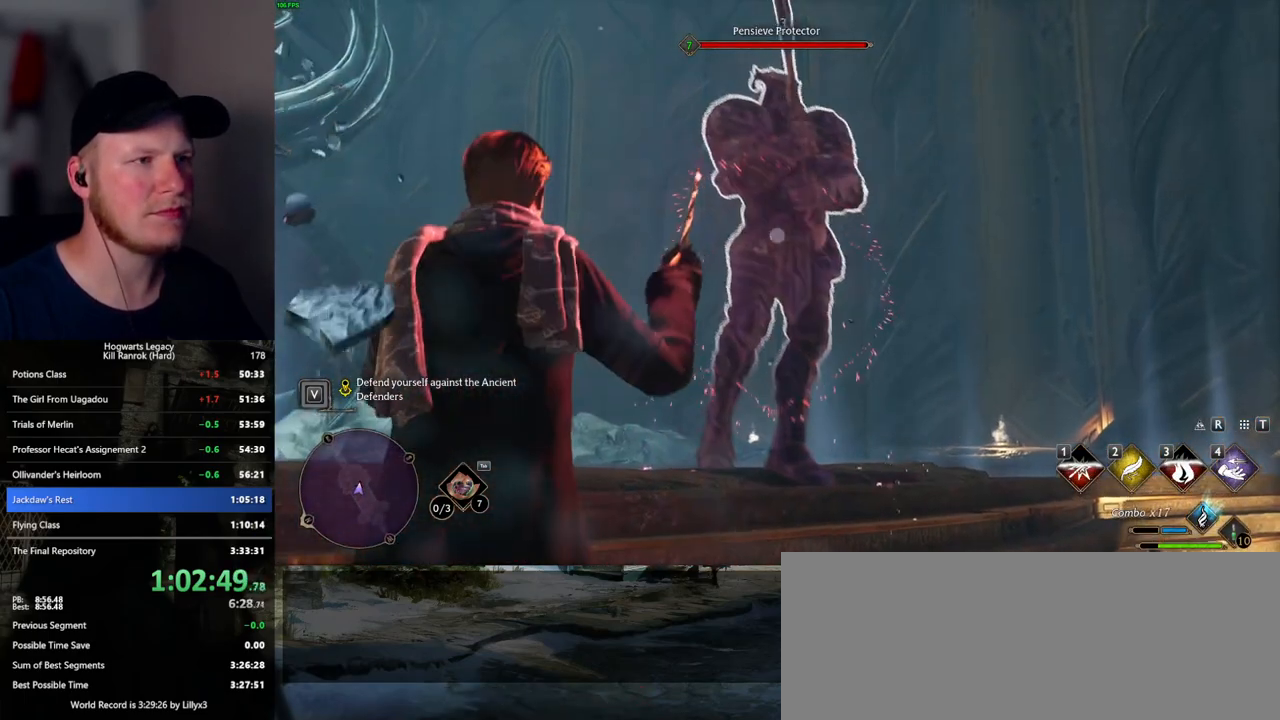
{"keys": [], "mouse": ["right"], "events": [[50, "mouse_left", "up"], [167, "mouse_left", "down"], [267, "mouse_left", "up"], [350, "mouse_left", "down"], [450, "mouse_left", "up"]]}
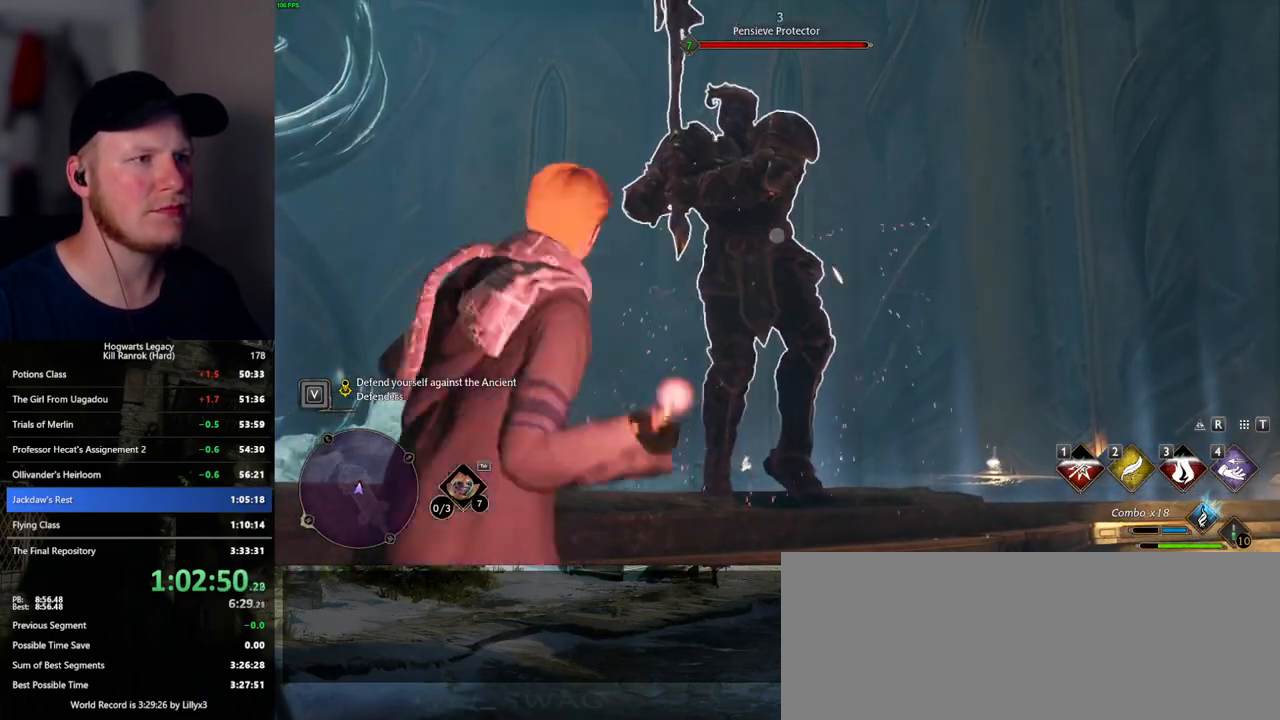
{"keys": [], "mouse": ["right"], "events": []}
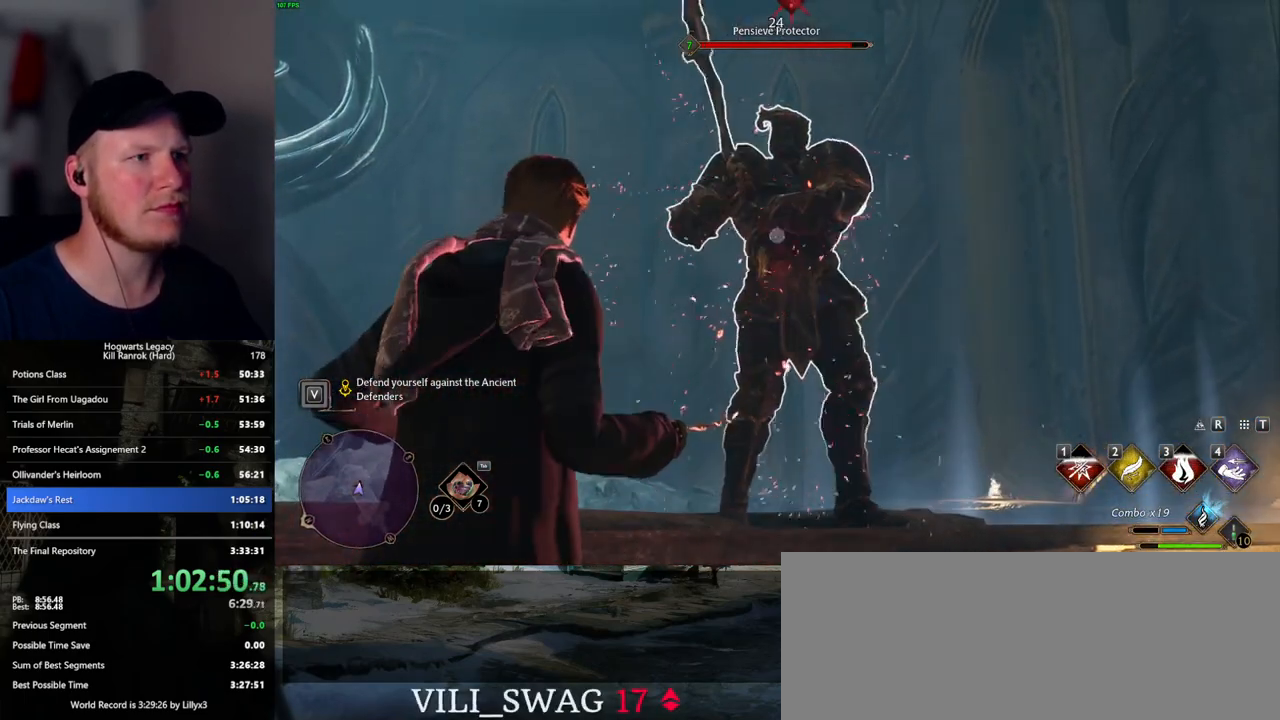
{"keys": [], "mouse": ["left"], "events": [[117, "mouse_right", "up"], [217, "e", "down"], [300, "e", "up"], [384, "e", "down"], [434, "e", "up"], [484, "mouse_left", "down"]]}
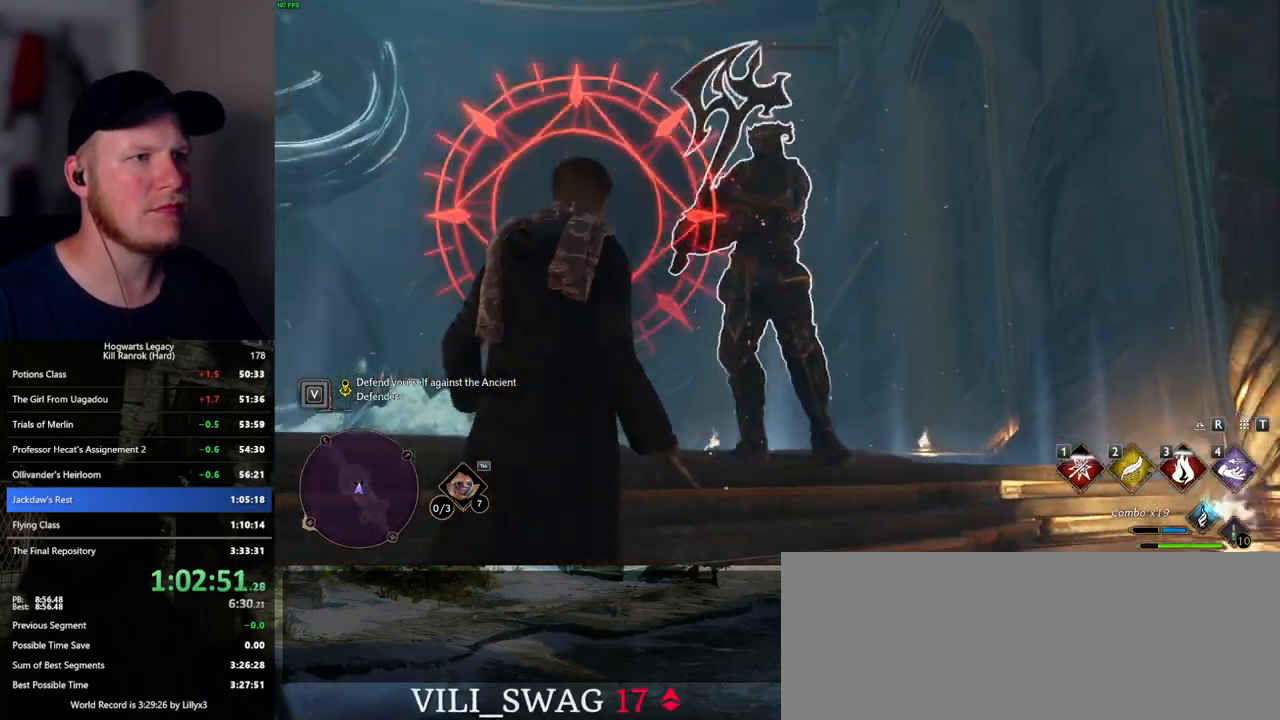
{"keys": ["d", "space", "x"], "mouse": [], "events": [[84, "mouse_left", "up"], [417, "d", "down"], [417, "x", "down"], [484, "space", "down"]]}
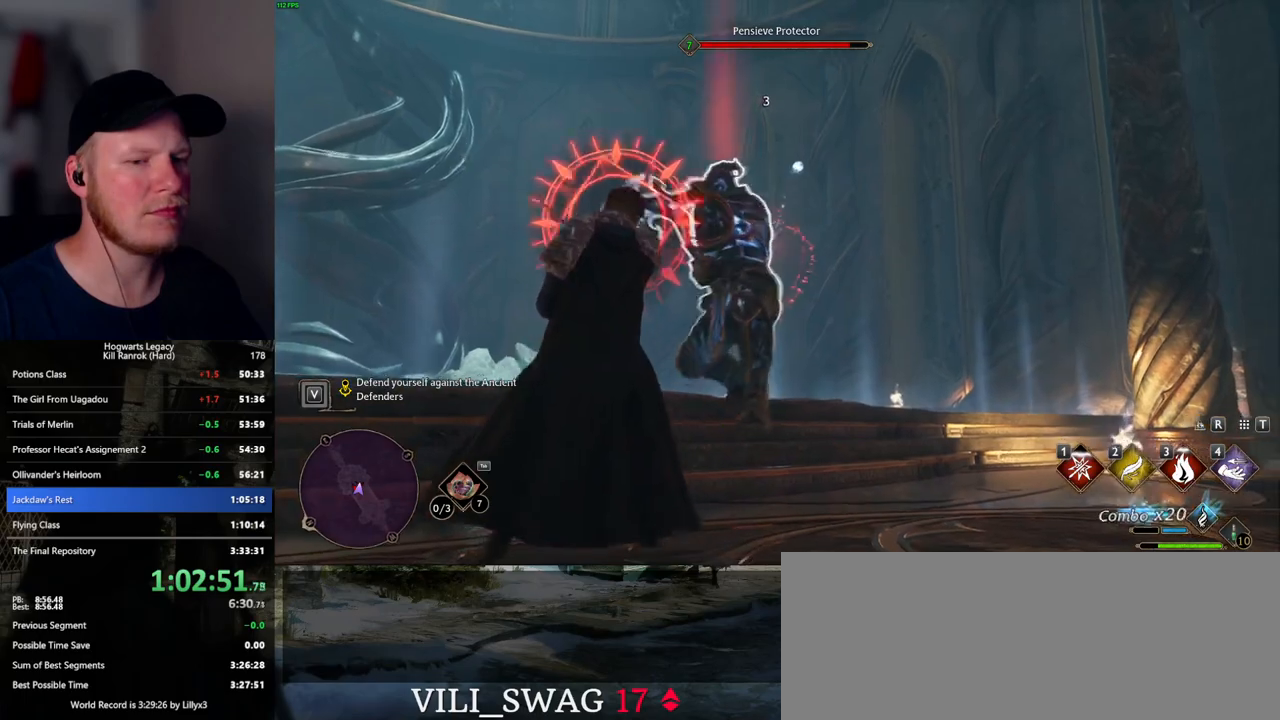
{"keys": ["w"], "mouse": [], "events": [[50, "x", "up"], [100, "space", "up"], [167, "s", "down"], [300, "s", "up"], [384, "w", "down"], [467, "d", "up"]]}
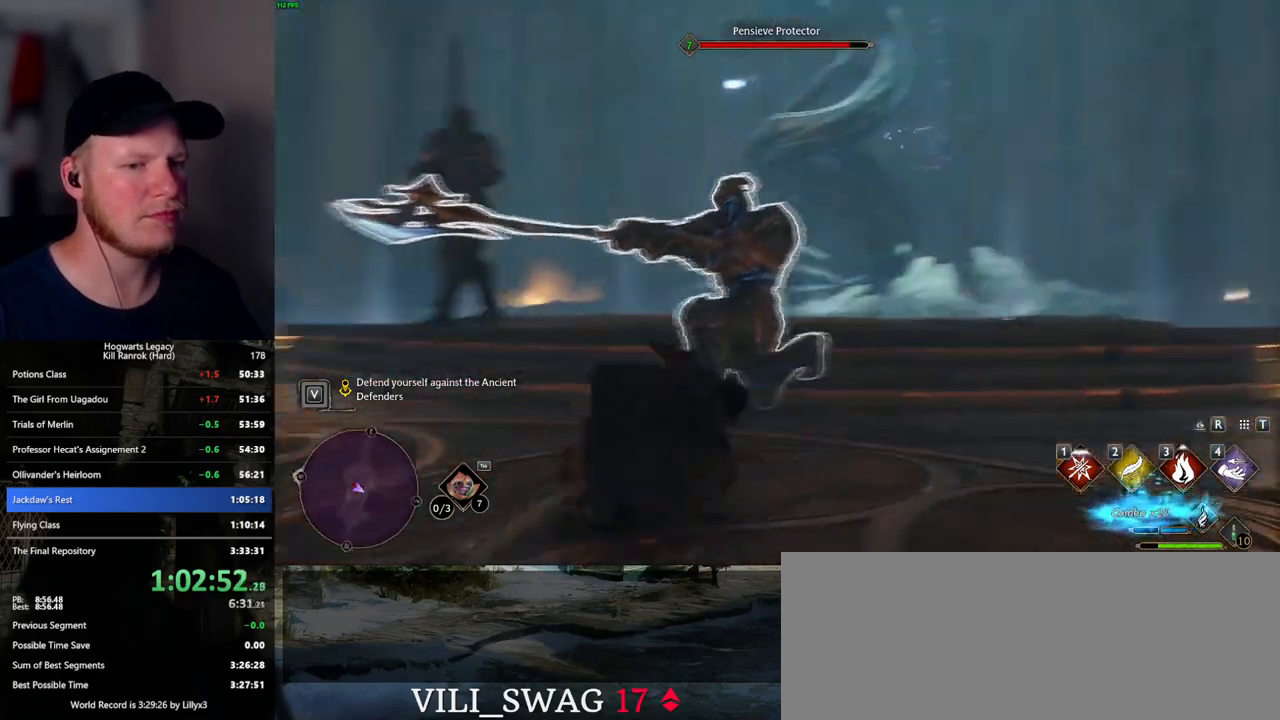
{"keys": ["3", "e", "w"], "mouse": [], "events": [[50, "a", "down"], [317, "a", "up"], [484, "e", "down"], [500, "3", "down"]]}
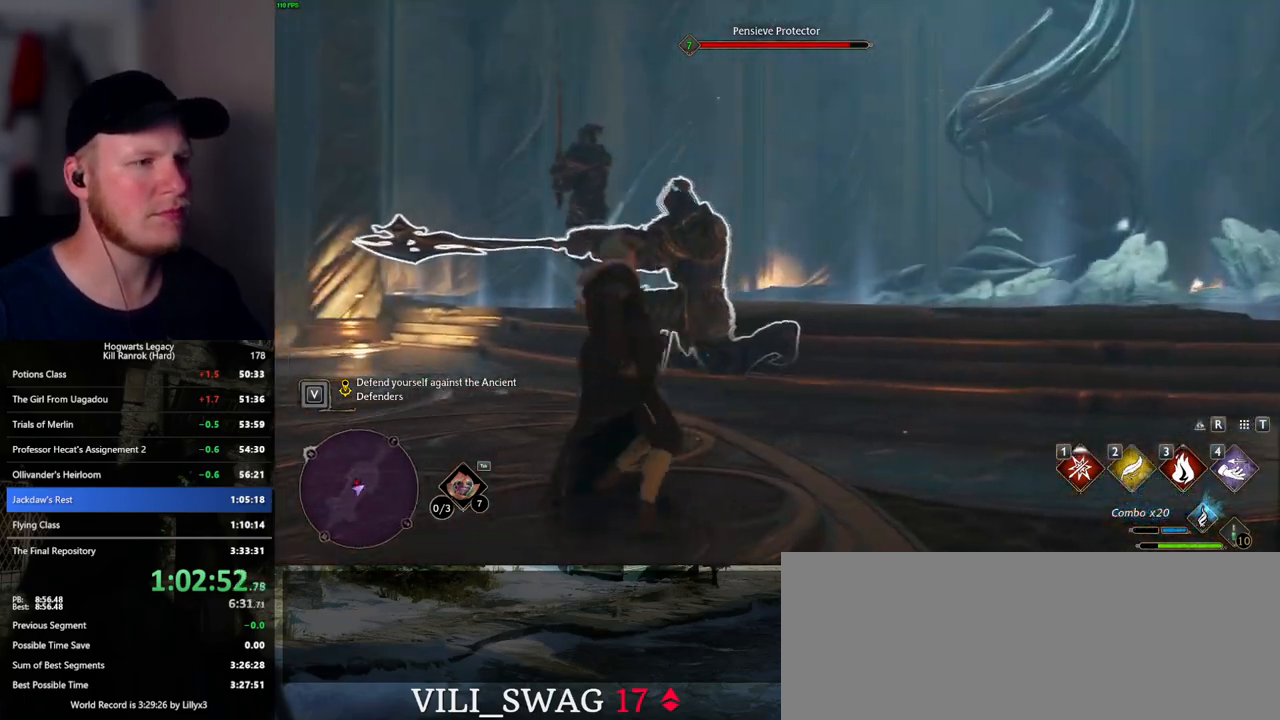
{"keys": [], "mouse": [], "events": [[17, "w", "up"], [67, "3", "up"], [84, "e", "up"]]}
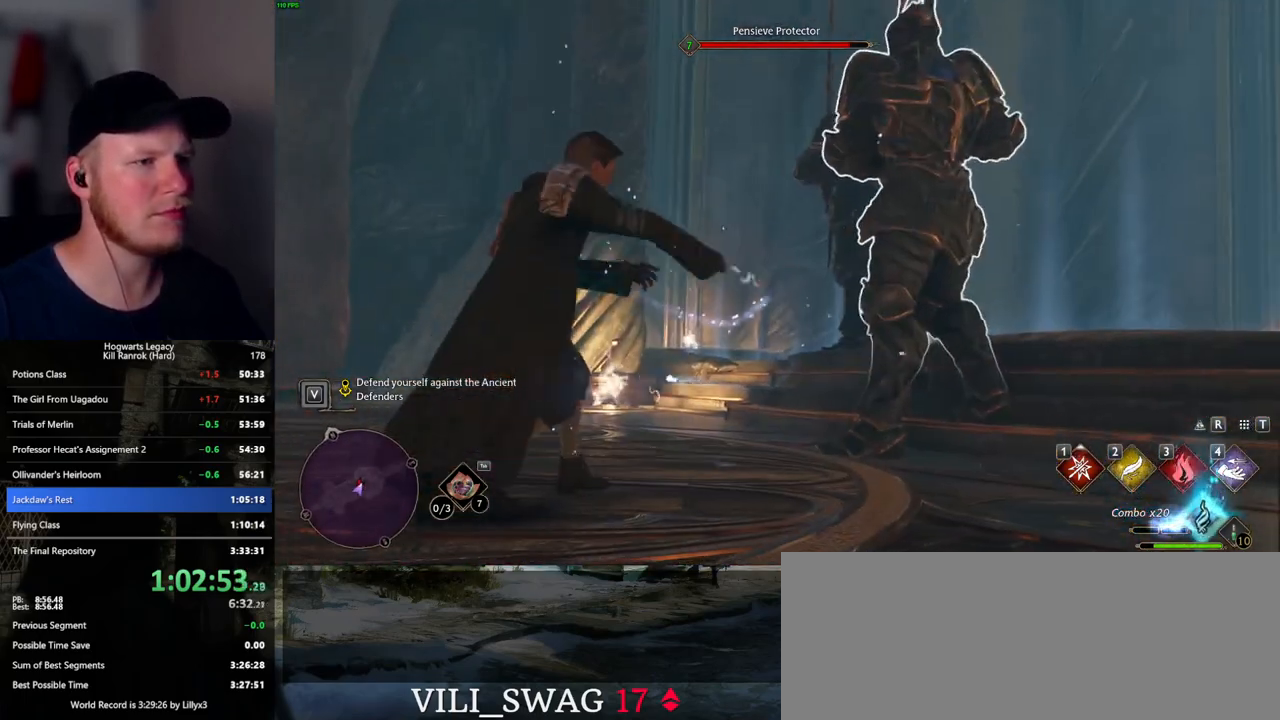
{"keys": [], "mouse": [], "events": []}
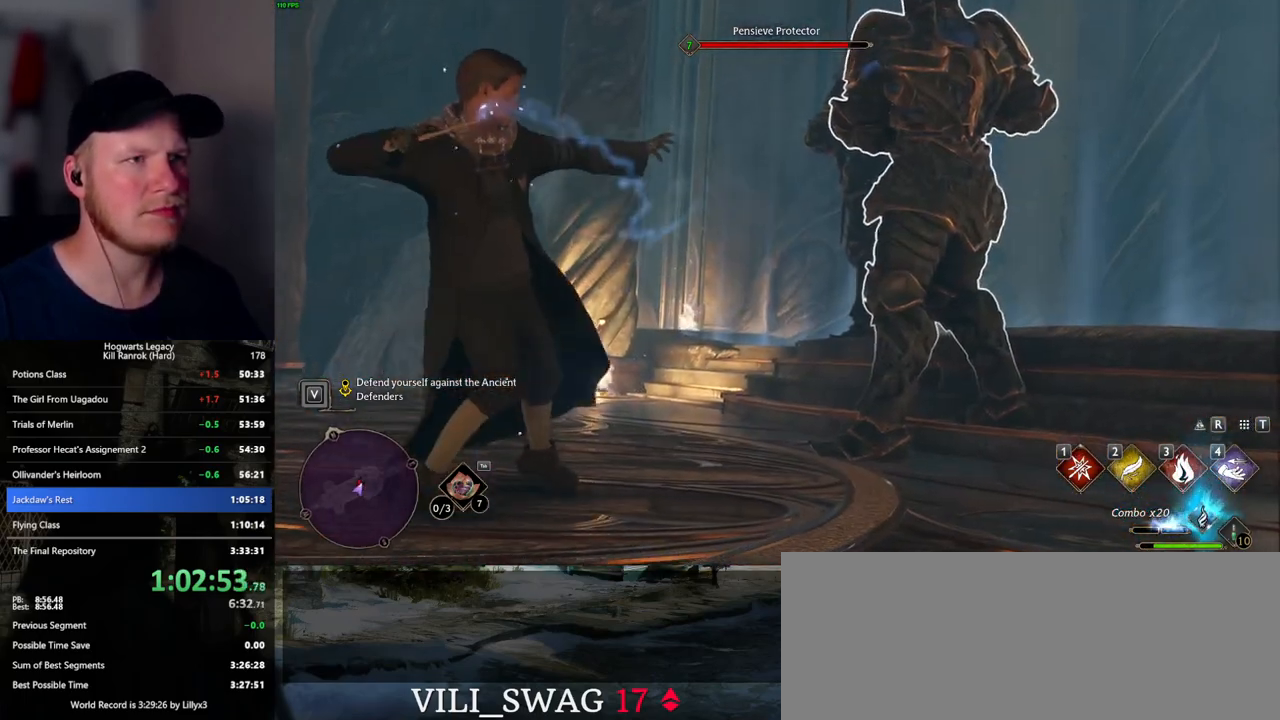
{"keys": [], "mouse": [], "events": []}
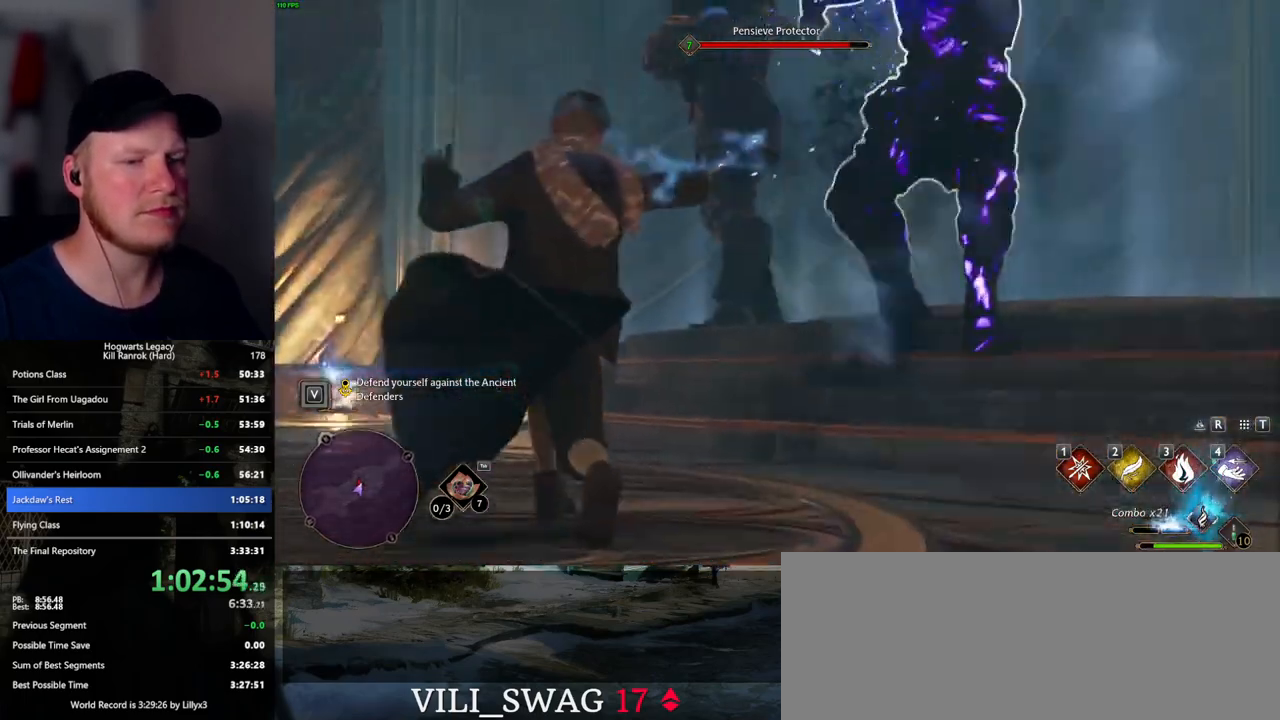
{"keys": ["w"], "mouse": [], "events": [[84, "w", "down"]]}
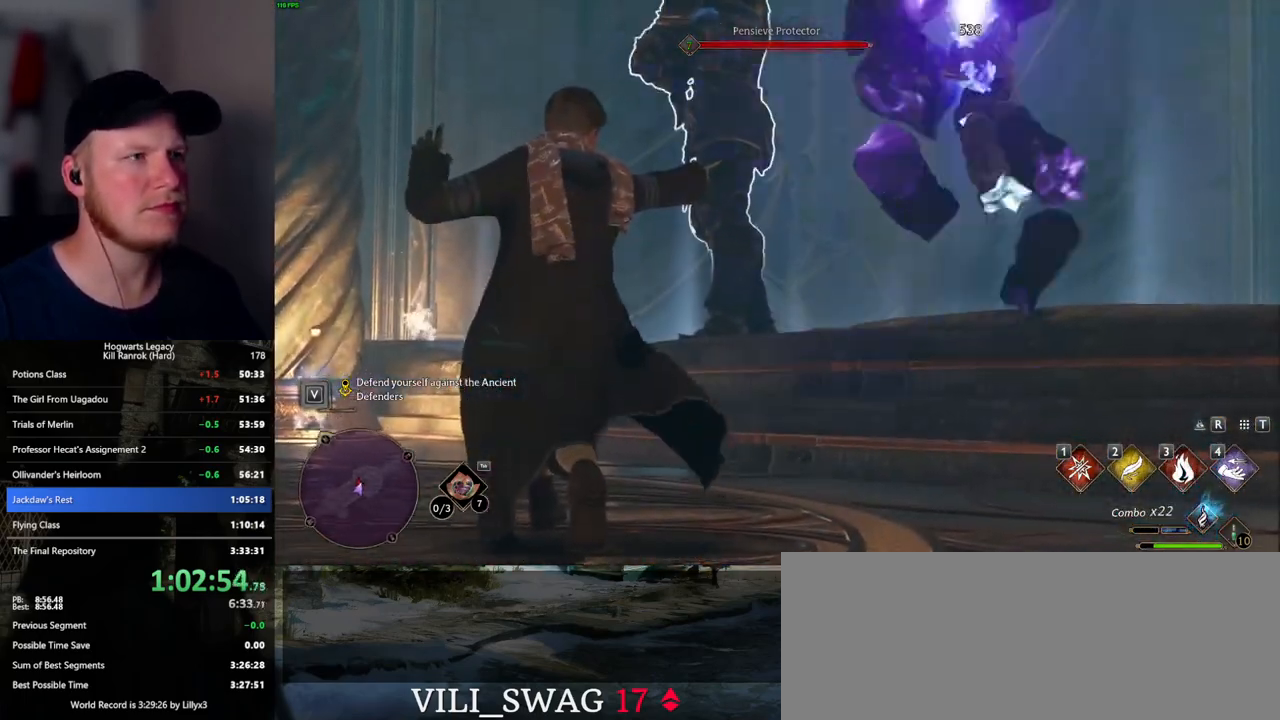
{"keys": ["w"], "mouse": [], "events": []}
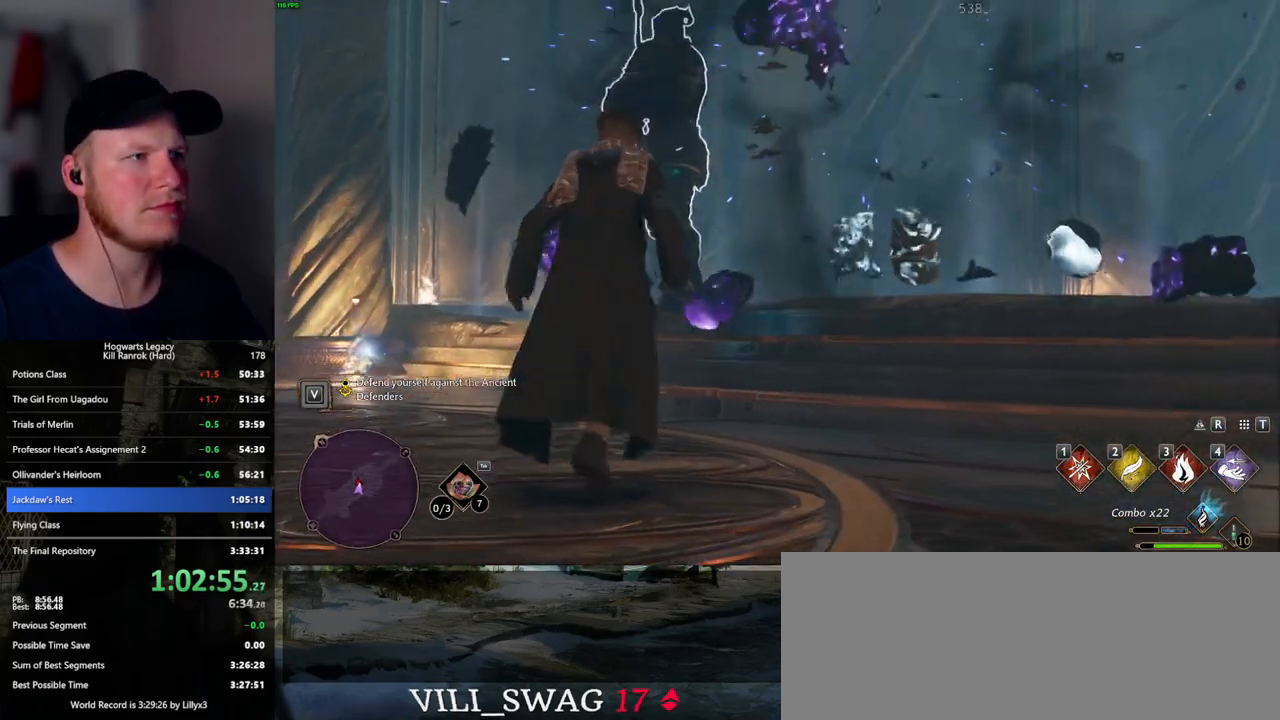
{"keys": ["w"], "mouse": [], "events": []}
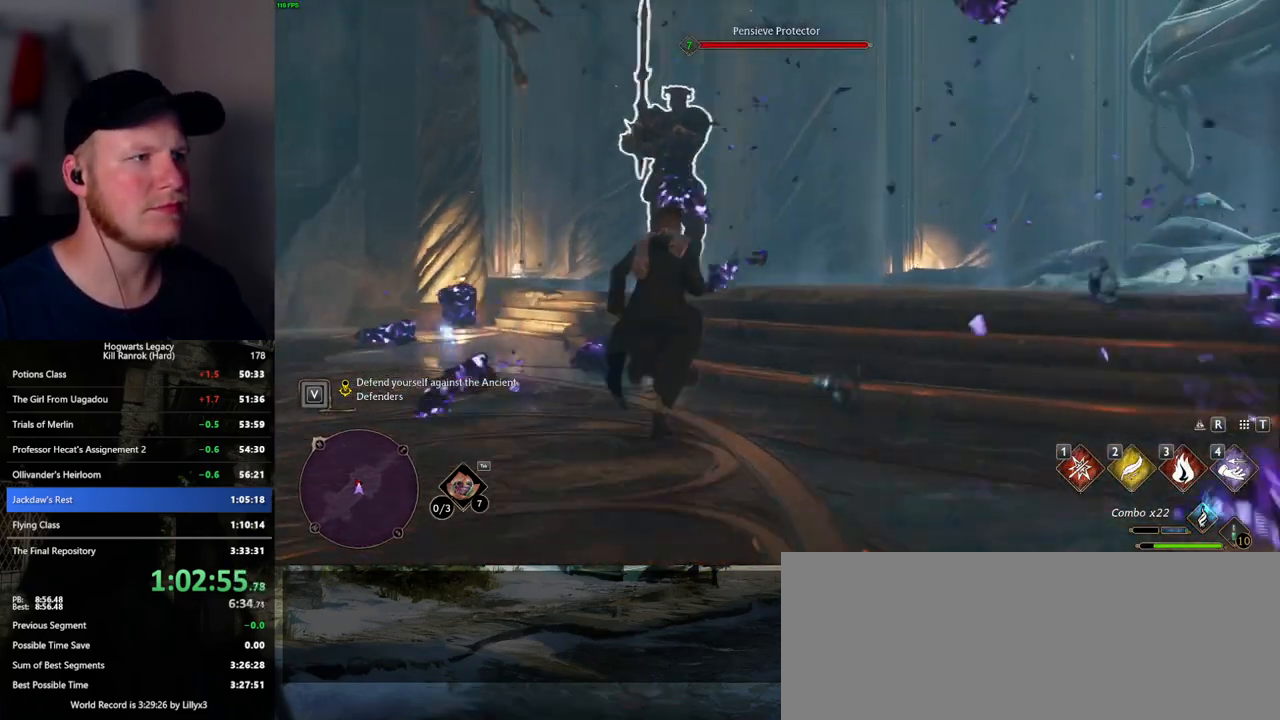
{"keys": ["w"], "mouse": [], "events": [[184, "1", "down"], [317, "1", "up"]]}
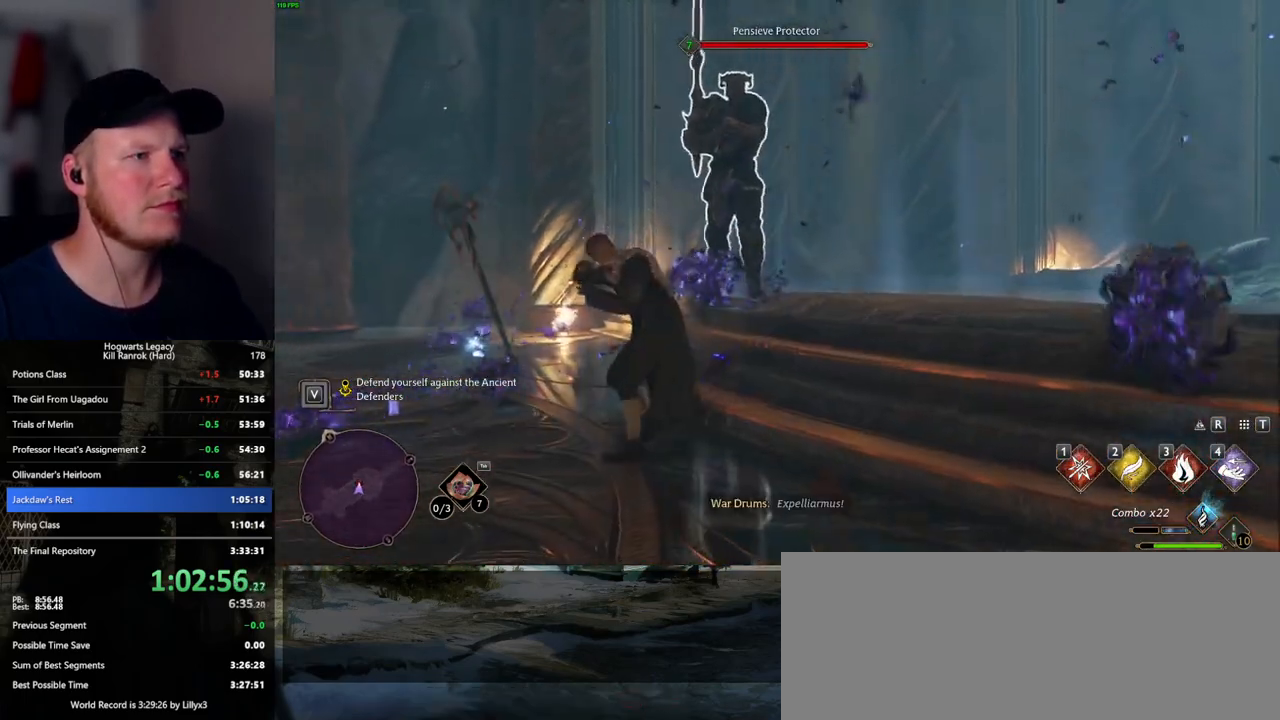
{"keys": ["w"], "mouse": [], "events": [[184, "space", "down"], [234, "a", "down"], [284, "space", "up"], [484, "a", "up"]]}
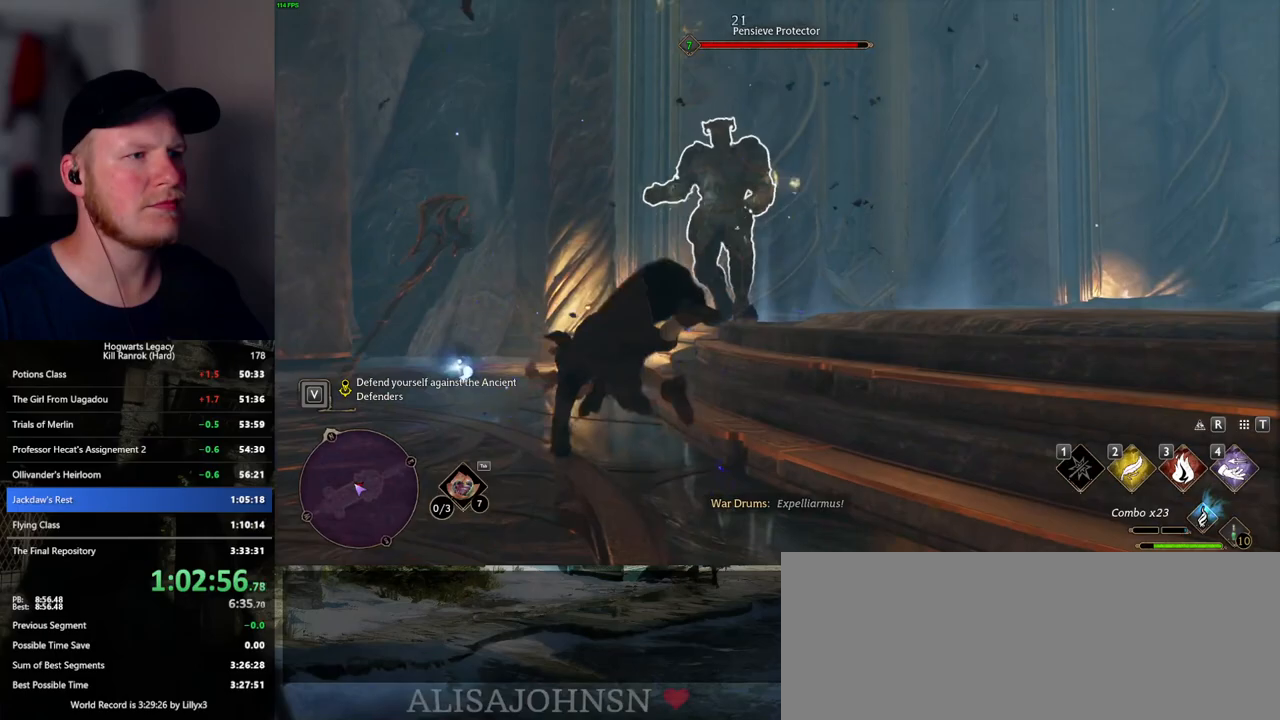
{"keys": ["3", "w"], "mouse": [], "events": [[67, "3", "down"], [184, "3", "up"], [267, "3", "down"], [350, "3", "up"], [417, "3", "down"]]}
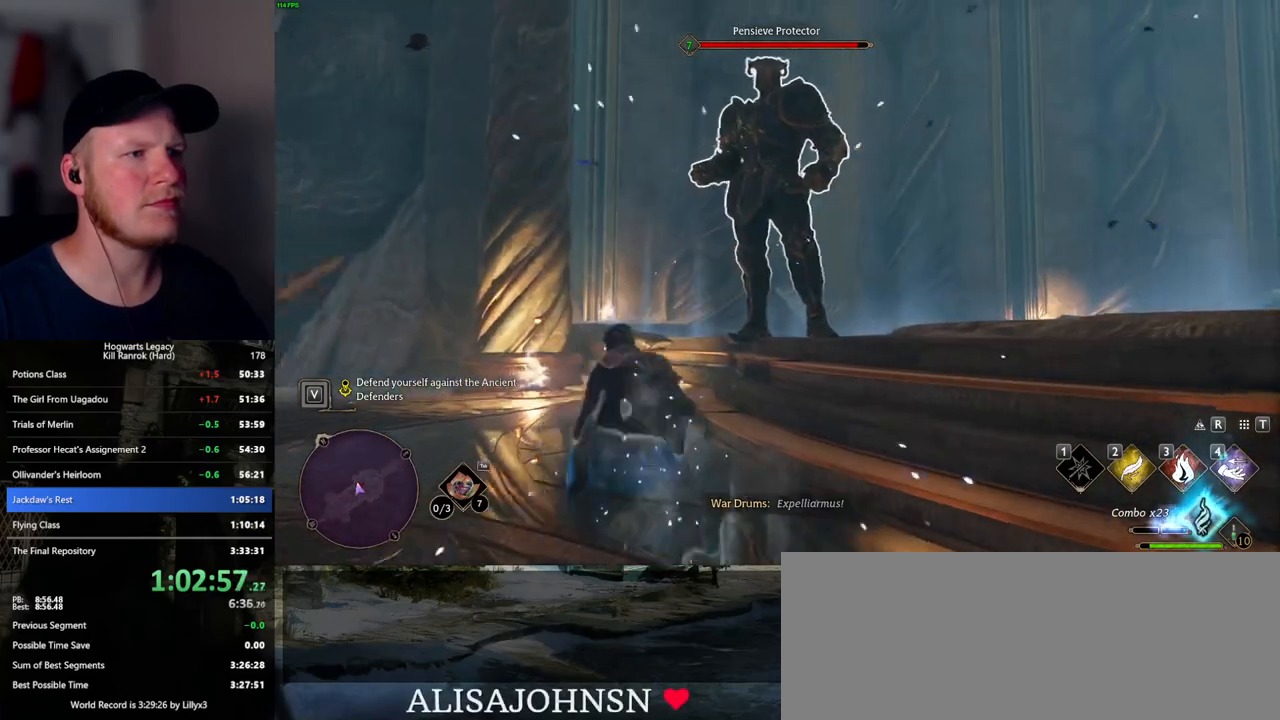
{"keys": [], "mouse": ["left"], "events": [[17, "3", "up"], [200, "w", "up"], [284, "mouse_left", "down"], [417, "mouse_left", "up"], [484, "mouse_left", "down"]]}
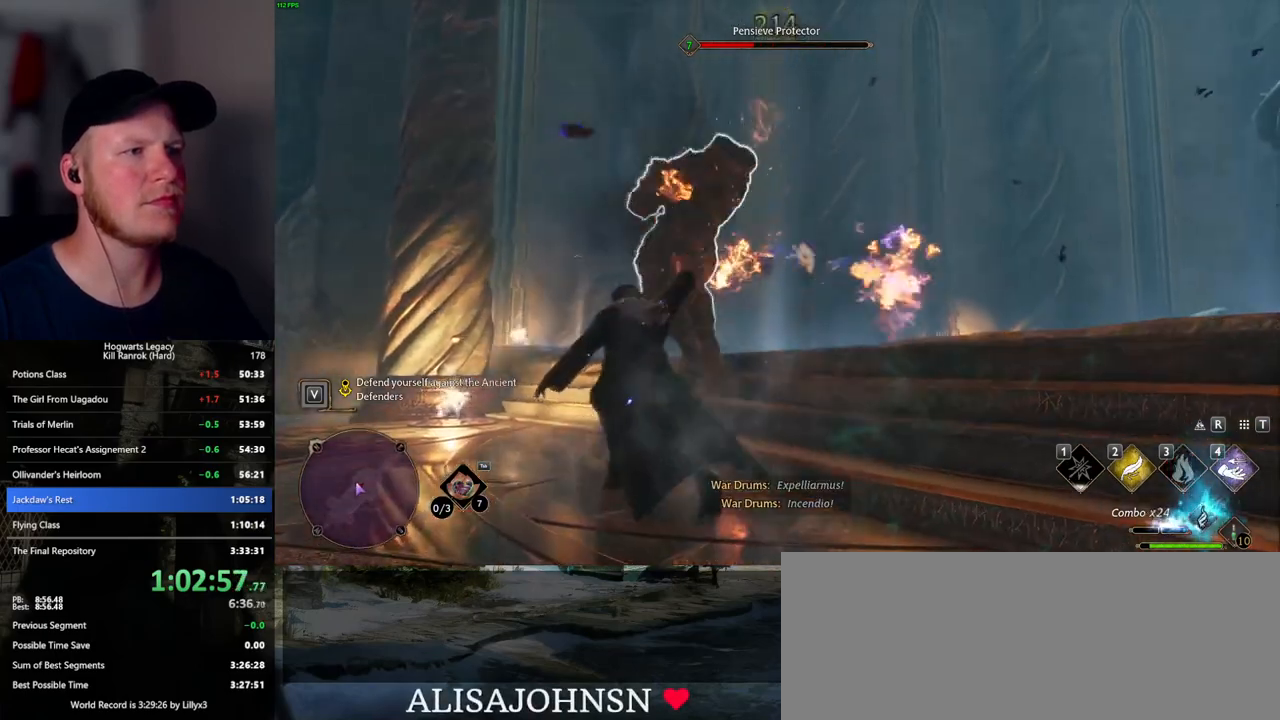
{"keys": [], "mouse": ["left"], "events": [[84, "mouse_left", "up"], [150, "mouse_left", "down"], [267, "mouse_left", "up"], [350, "mouse_left", "down"], [434, "mouse_left", "up"], [500, "mouse_left", "down"]]}
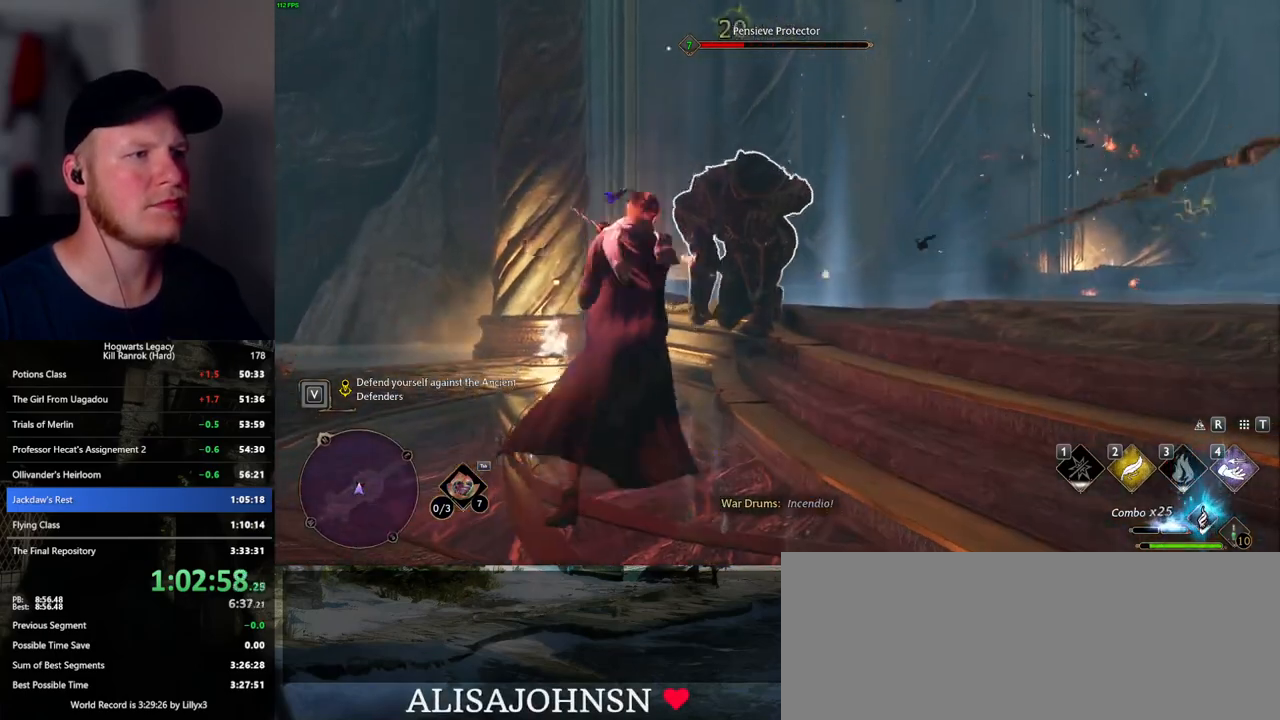
{"keys": ["s"], "mouse": [], "events": [[100, "mouse_left", "up"], [167, "s", "down"], [184, "mouse_left", "down"], [267, "mouse_left", "up"], [350, "mouse_left", "down"], [417, "mouse_left", "up"]]}